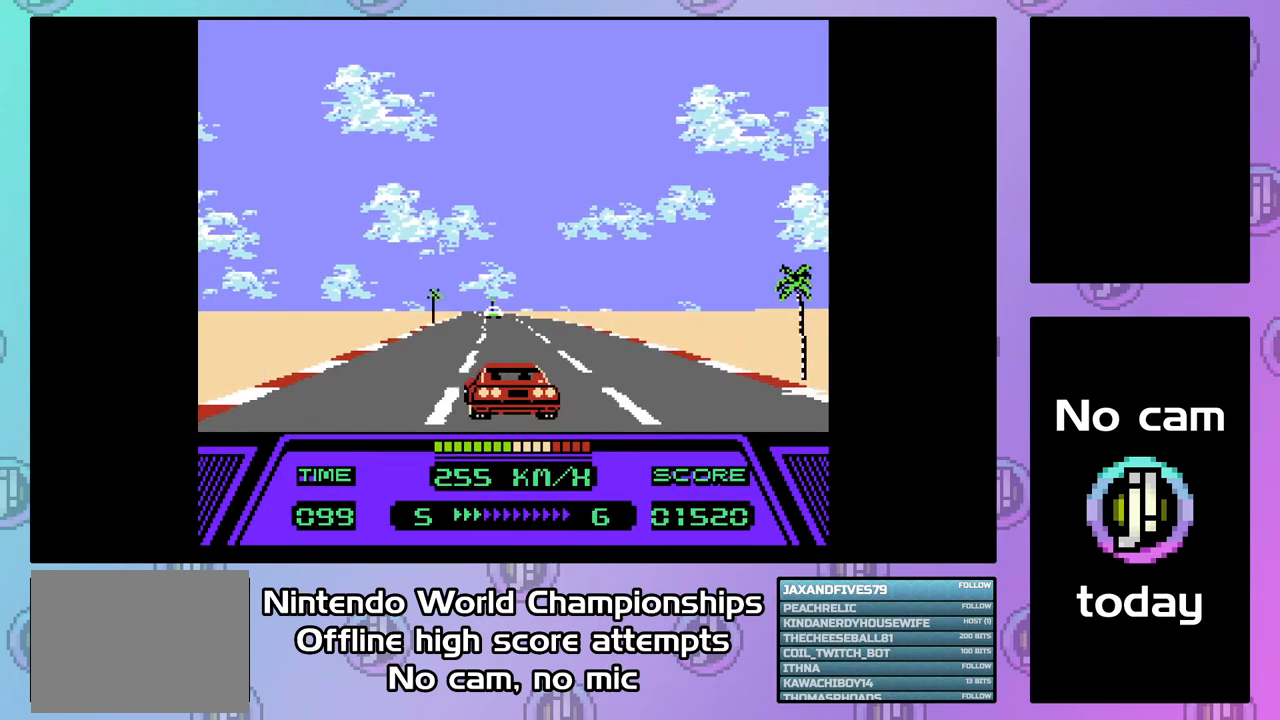
Gameplay with a controller (PlayStation layout); each line is a JSON object with the inputs held at the frame after it. "events" lists button and stick changes between this image and that frame as [ms after this image, input, new state], when the widget could be followed in between. Not read: left_stick right_stick.
{"buttons": ["CIRCLE", "DPAD_LEFT"], "events": []}
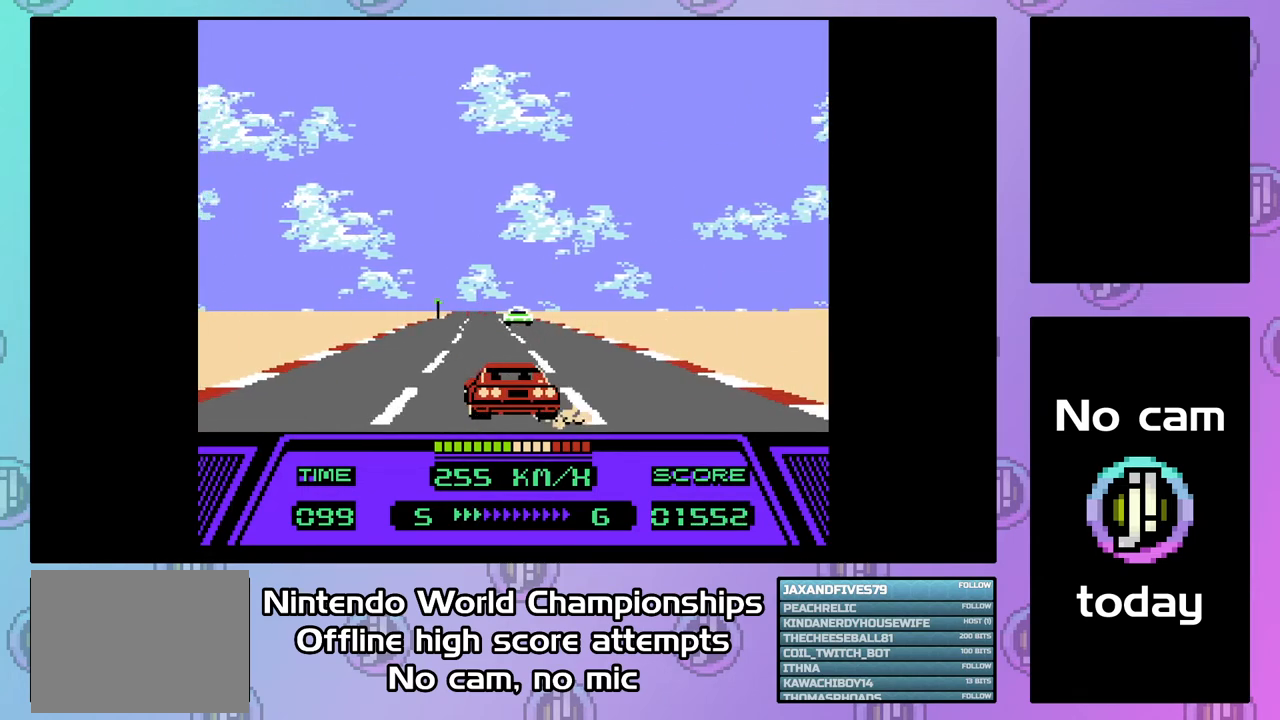
{"buttons": ["CIRCLE", "DPAD_LEFT"], "events": [[267, "DPAD_LEFT", "up"], [400, "DPAD_LEFT", "down"]]}
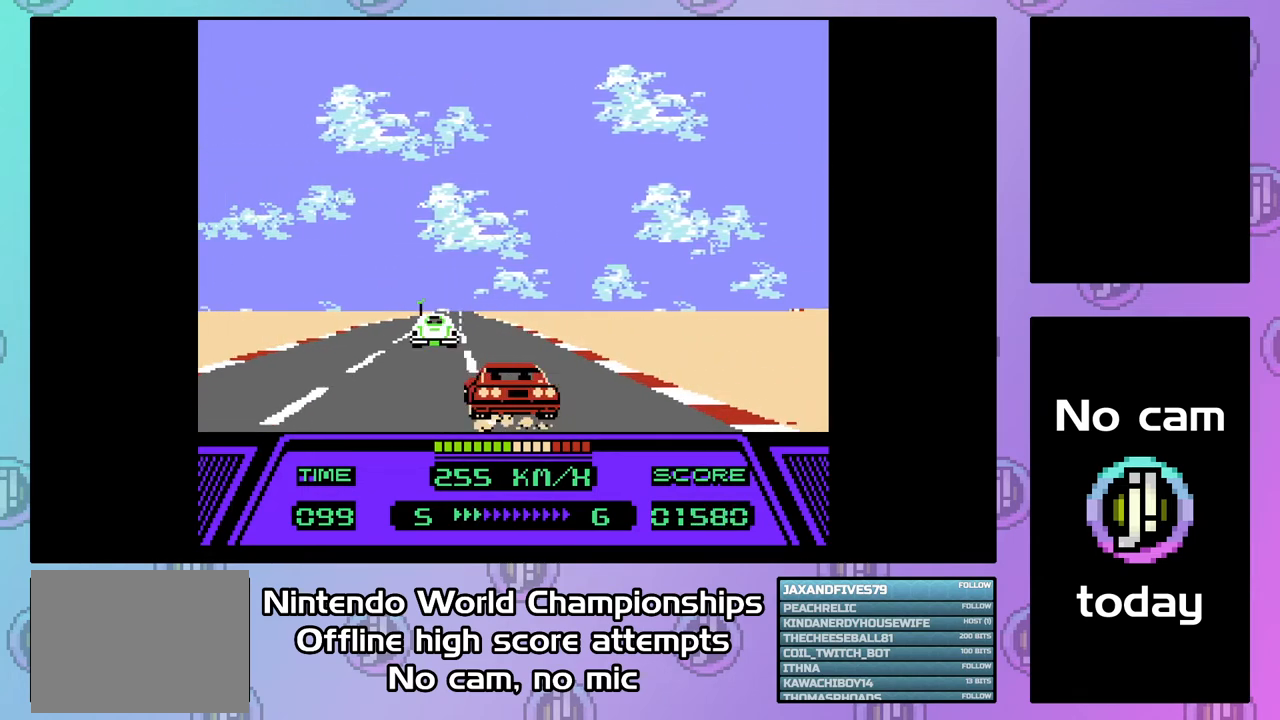
{"buttons": ["CIRCLE", "DPAD_LEFT"], "events": []}
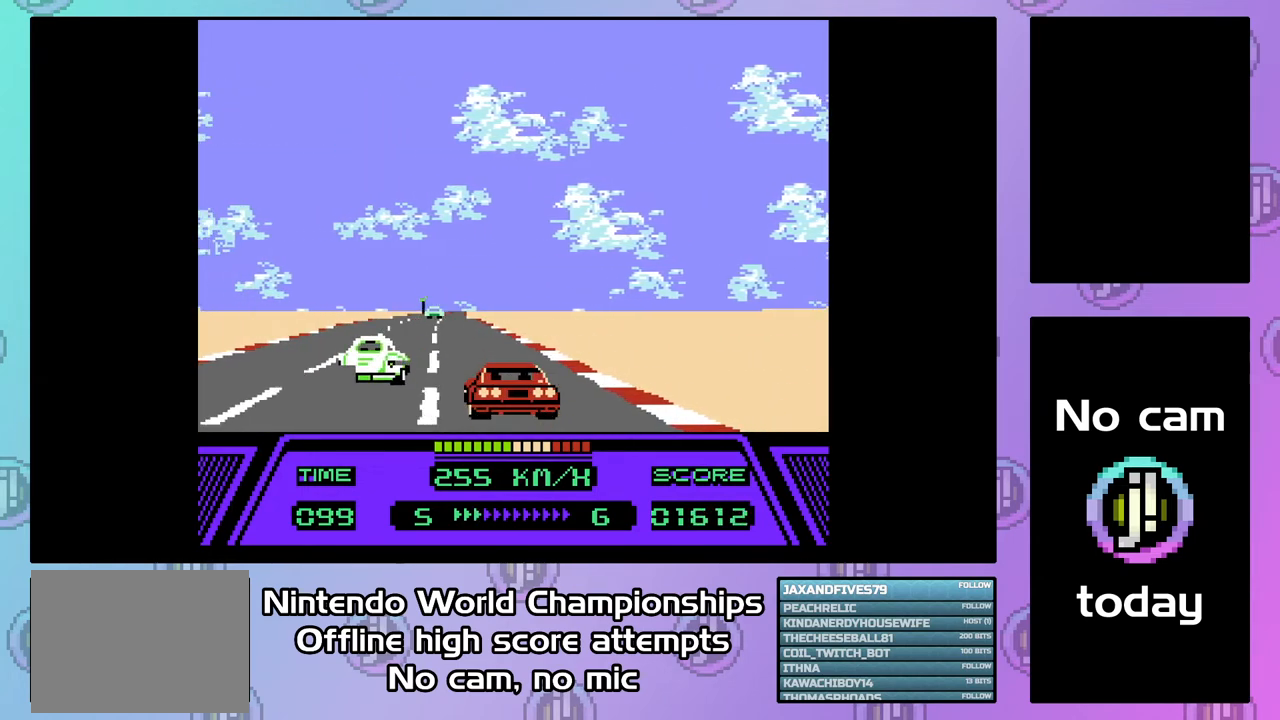
{"buttons": ["CIRCLE", "DPAD_LEFT"], "events": []}
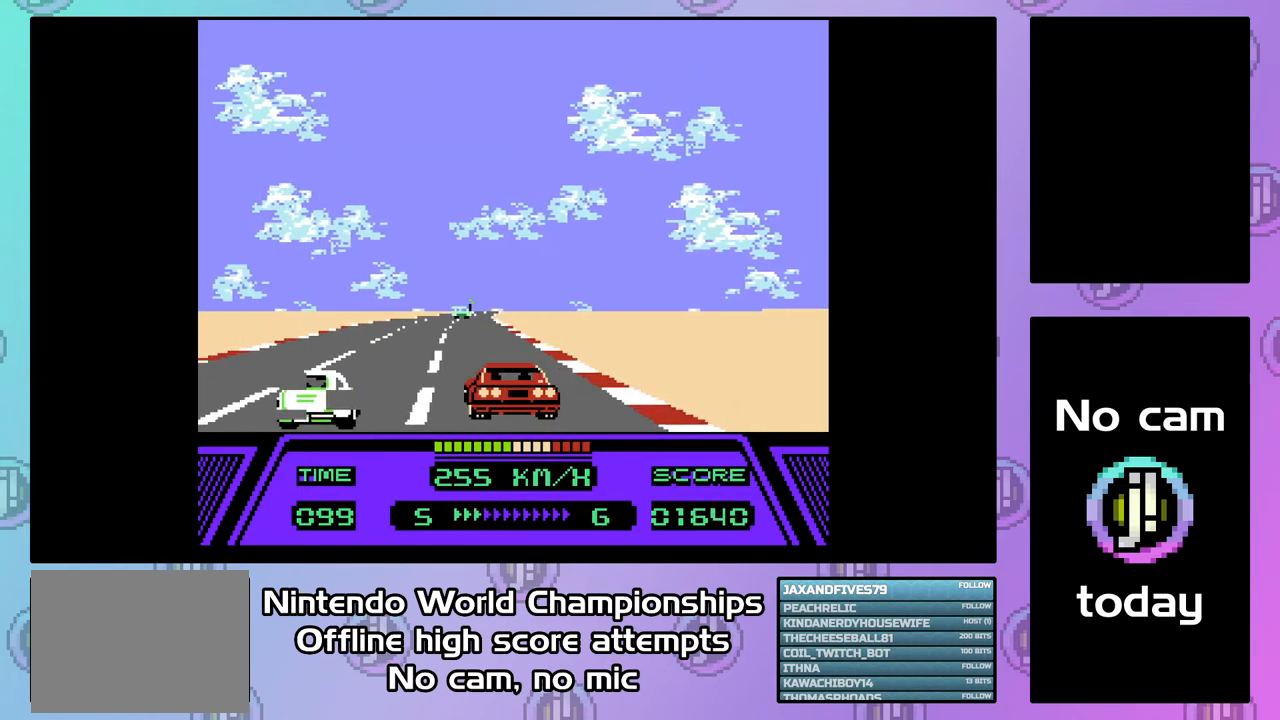
{"buttons": ["CIRCLE", "DPAD_LEFT"], "events": [[67, "DPAD_LEFT", "up"], [267, "DPAD_LEFT", "down"]]}
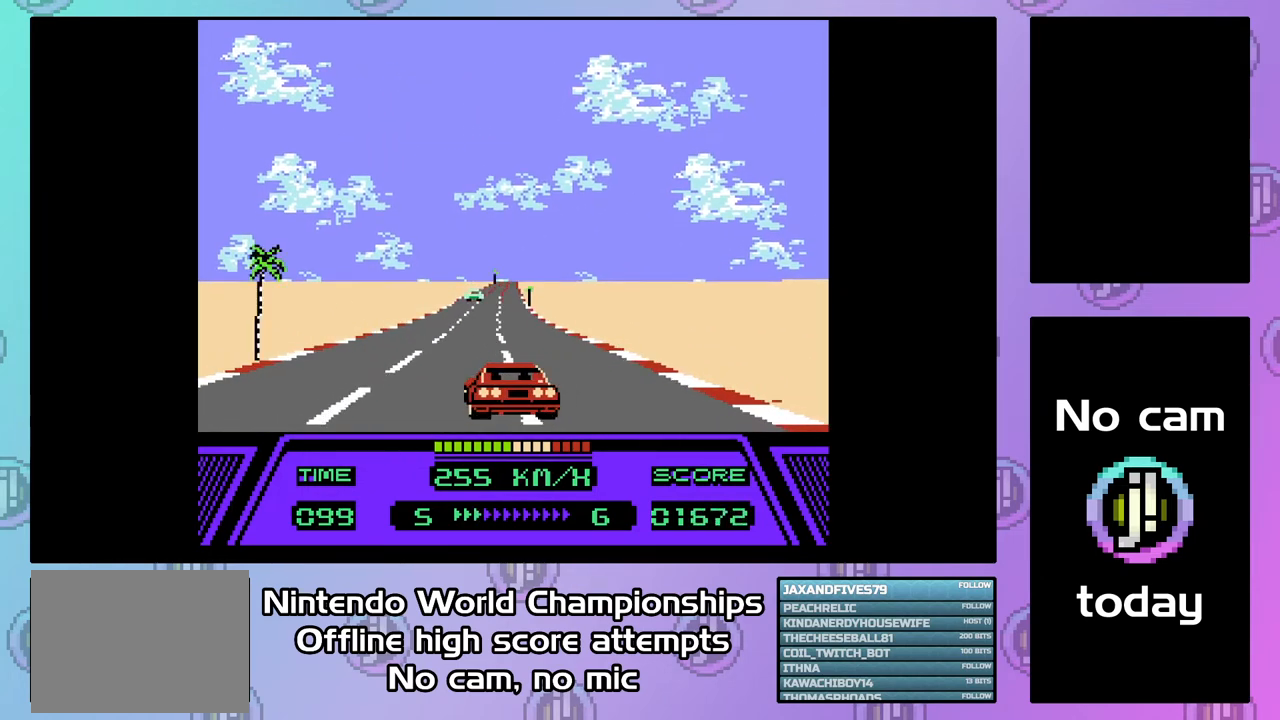
{"buttons": ["CIRCLE"], "events": [[333, "DPAD_LEFT", "up"]]}
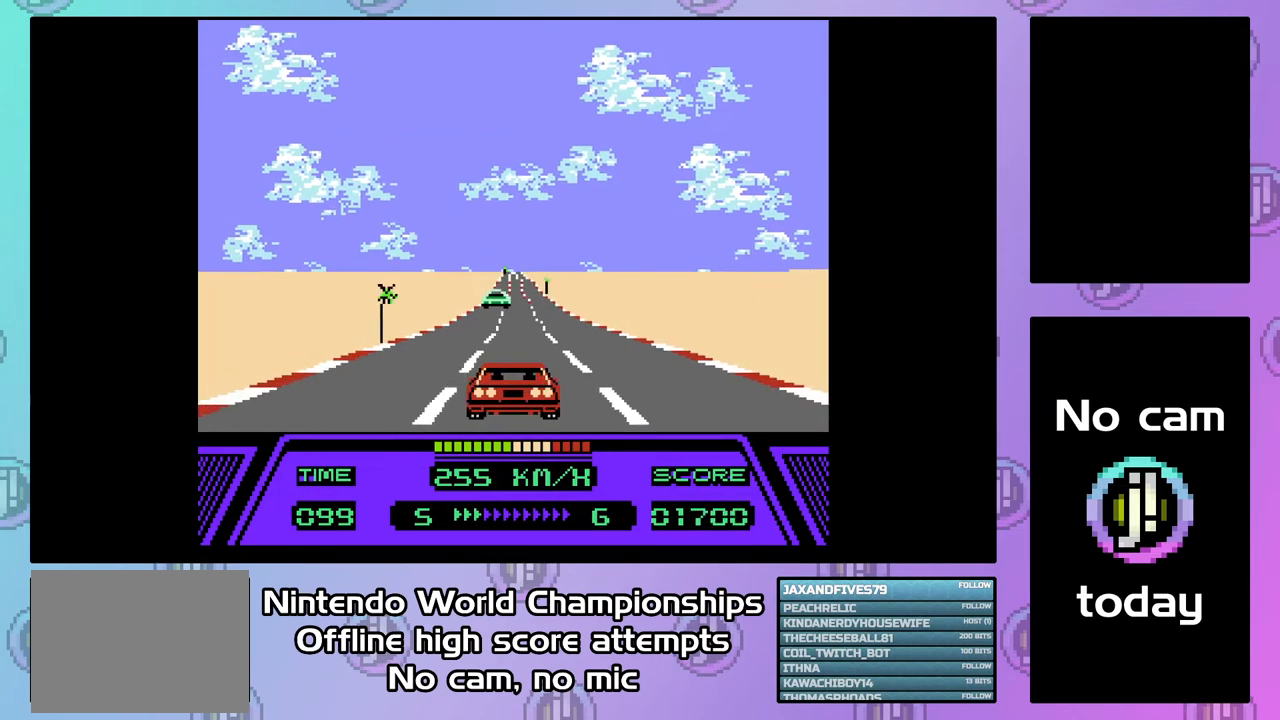
{"buttons": ["CIRCLE"], "events": [[267, "DPAD_LEFT", "down"], [300, "DPAD_LEFT", "up"]]}
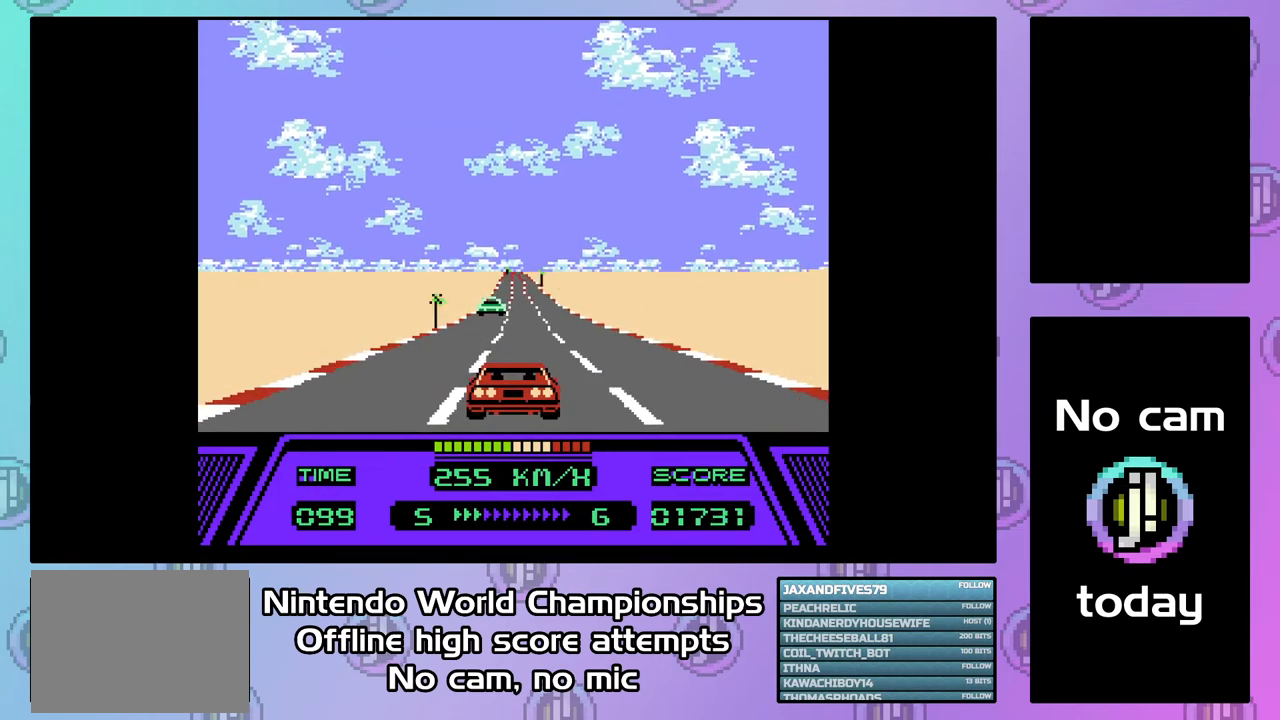
{"buttons": ["CIRCLE"], "events": []}
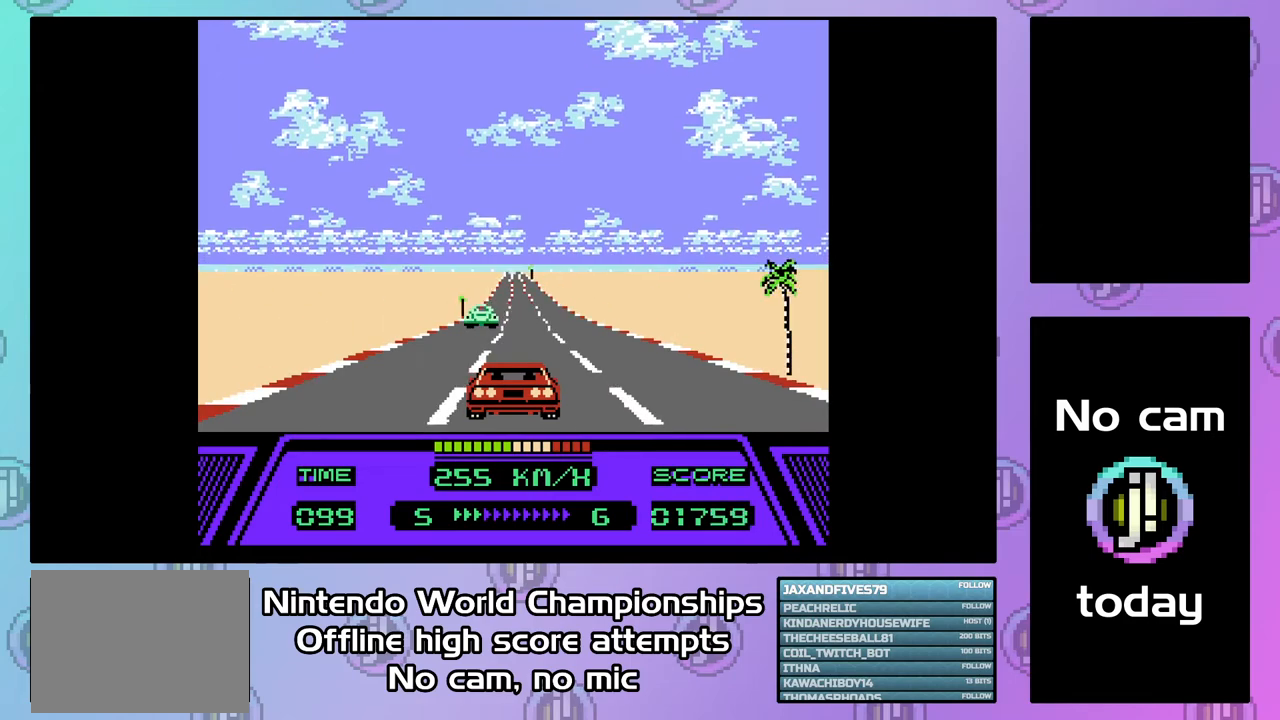
{"buttons": ["CIRCLE"], "events": []}
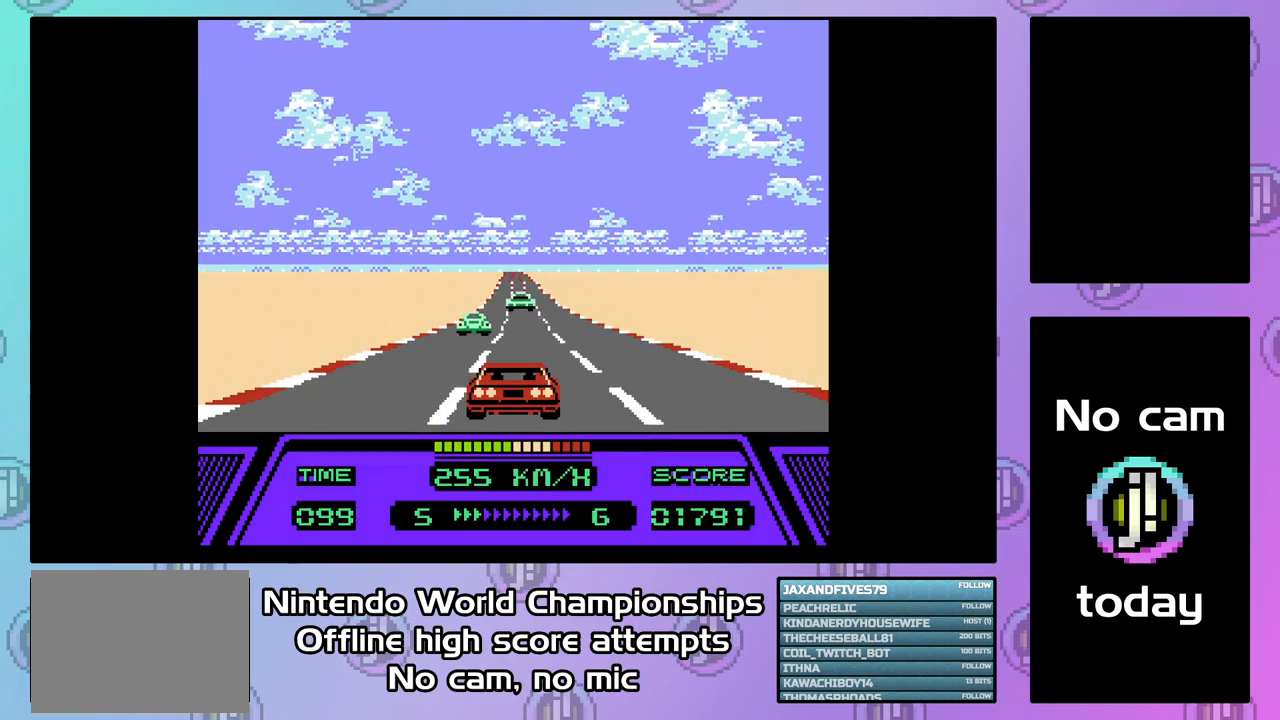
{"buttons": ["CIRCLE"], "events": []}
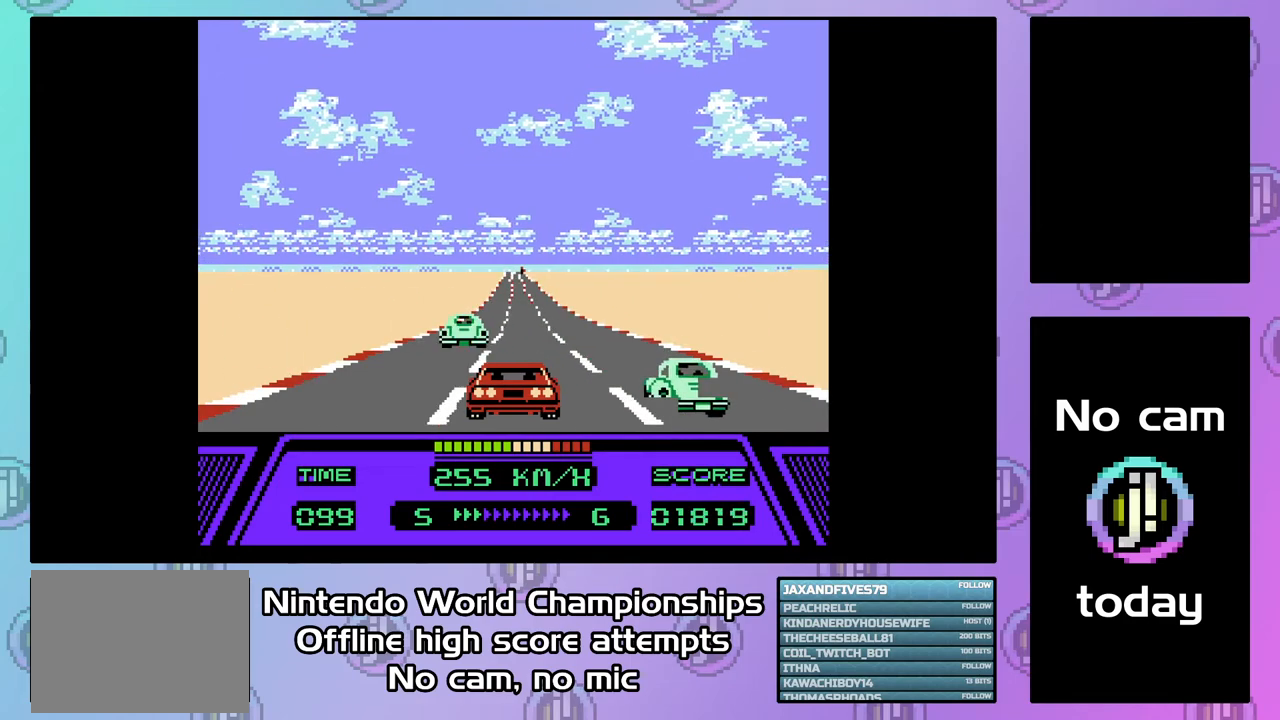
{"buttons": ["CIRCLE"], "events": []}
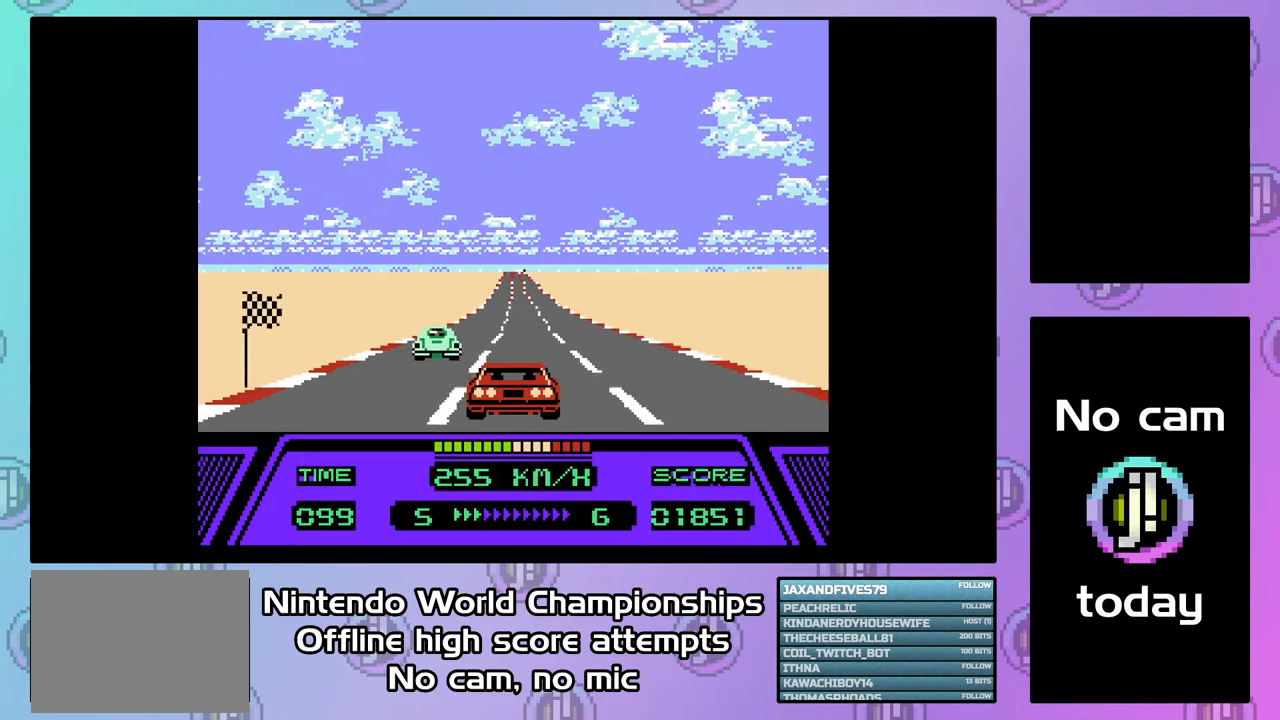
{"buttons": ["CIRCLE"], "events": []}
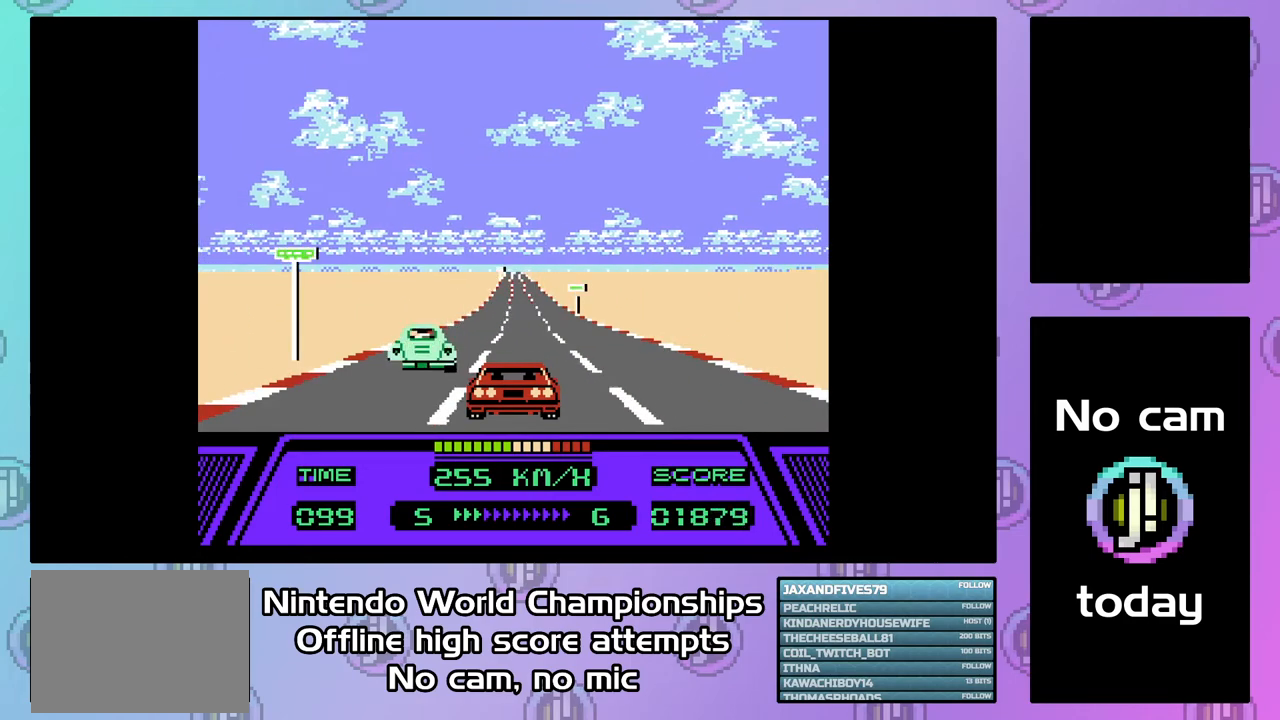
{"buttons": ["CIRCLE"], "events": [[367, "DPAD_LEFT", "down"], [400, "DPAD_LEFT", "up"]]}
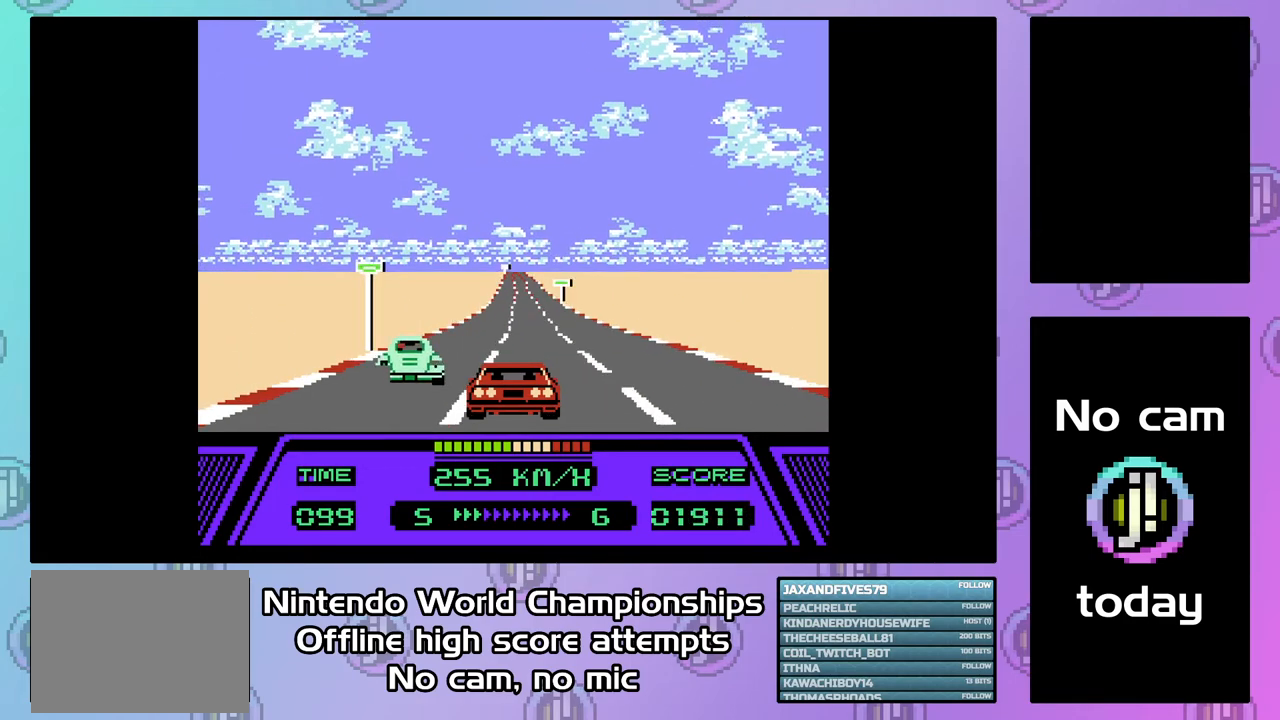
{"buttons": ["CIRCLE"], "events": []}
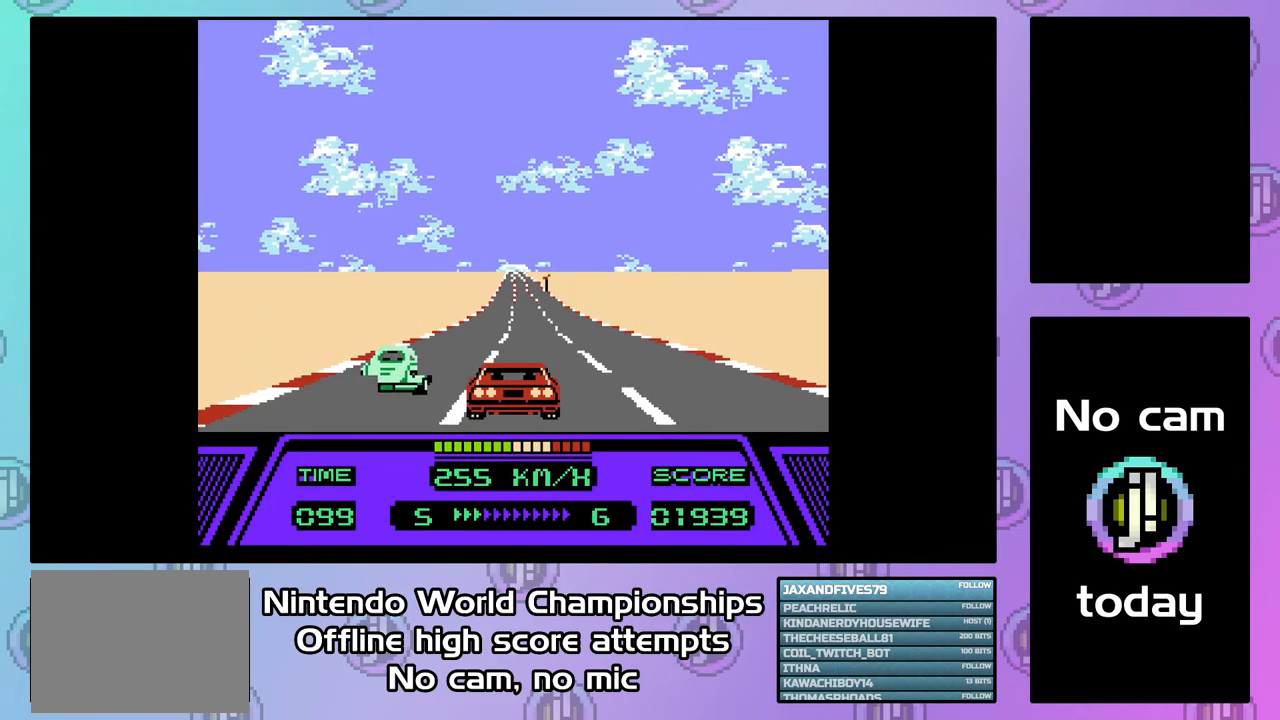
{"buttons": ["CIRCLE"], "events": []}
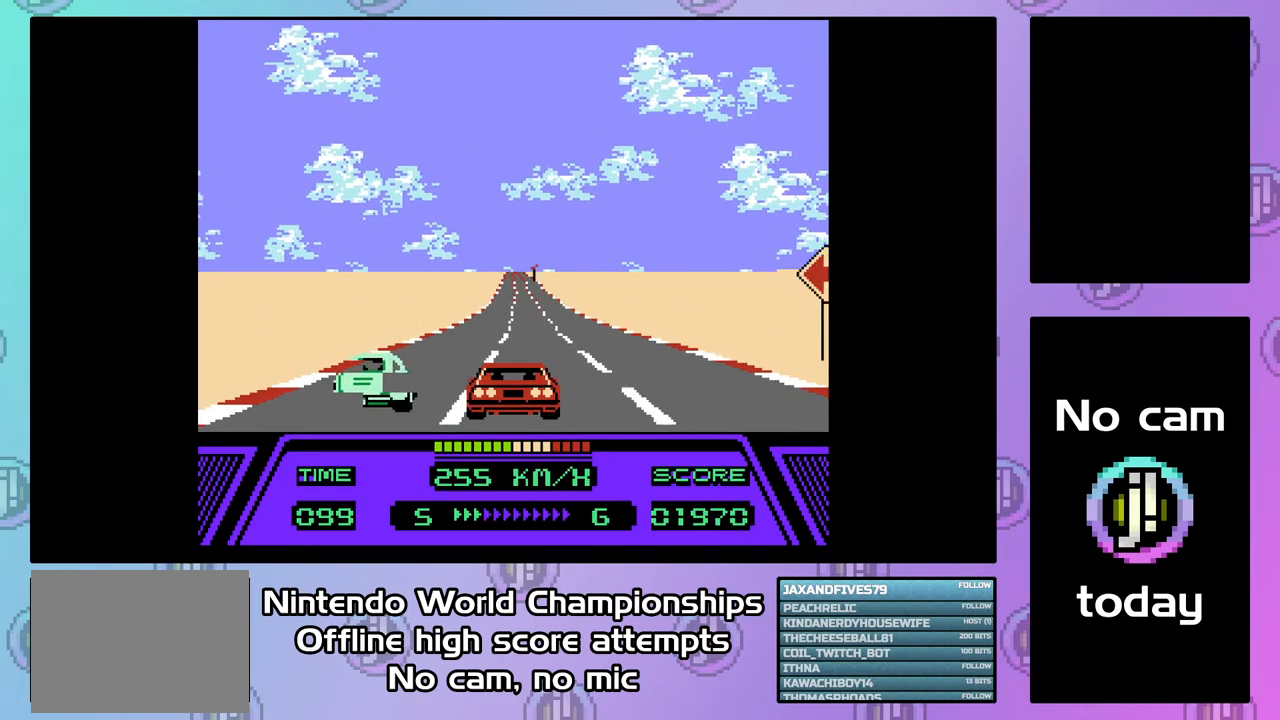
{"buttons": ["CIRCLE", "DPAD_LEFT"], "events": [[267, "DPAD_LEFT", "down"]]}
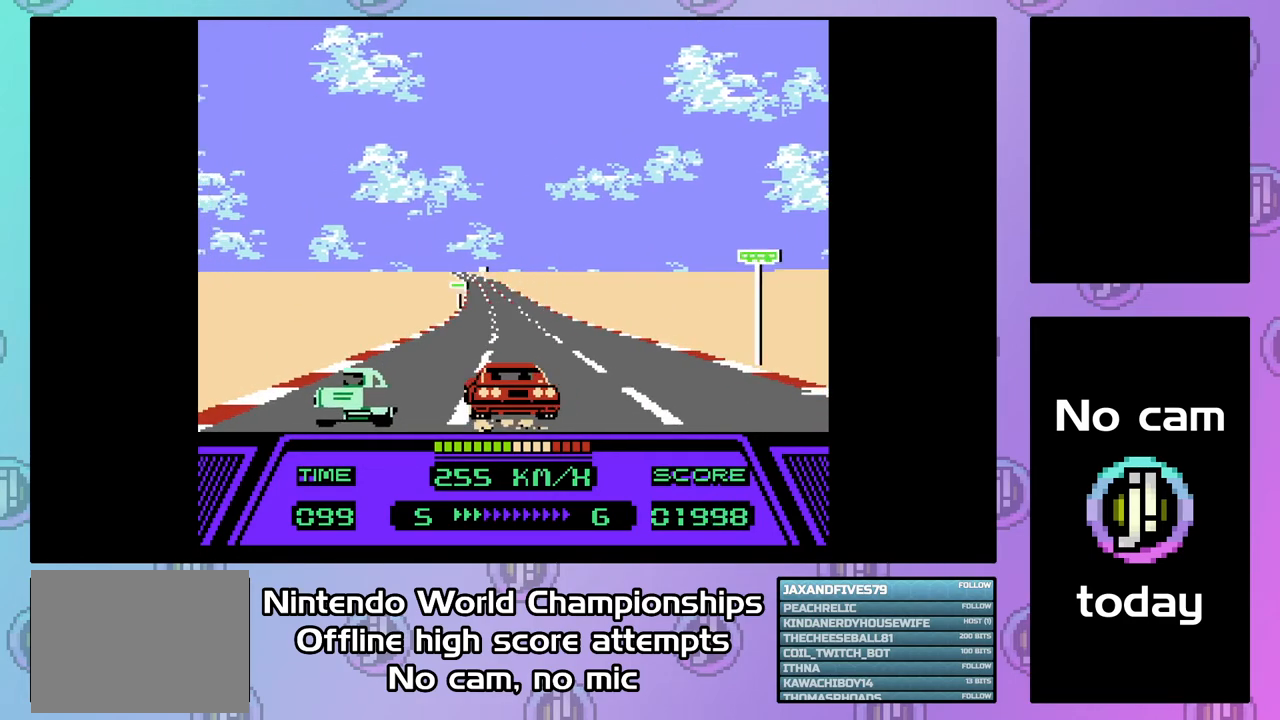
{"buttons": ["CIRCLE", "DPAD_LEFT"], "events": []}
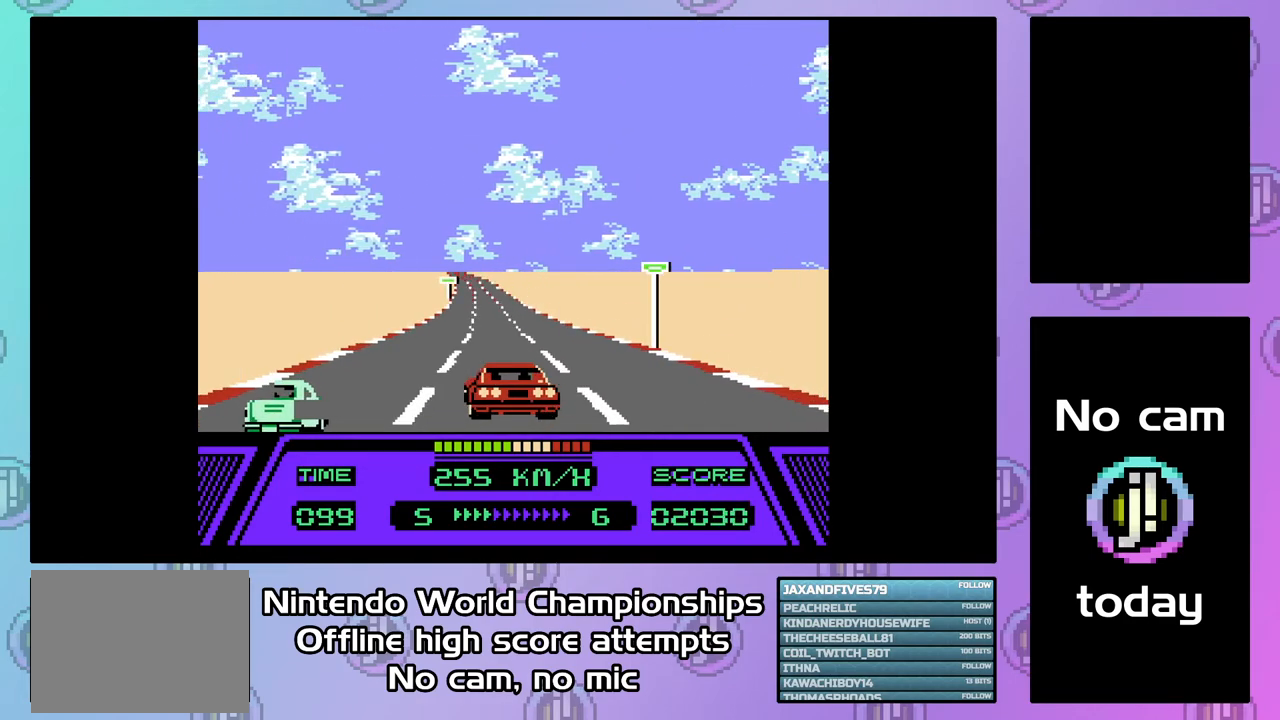
{"buttons": ["CIRCLE", "DPAD_LEFT"], "events": []}
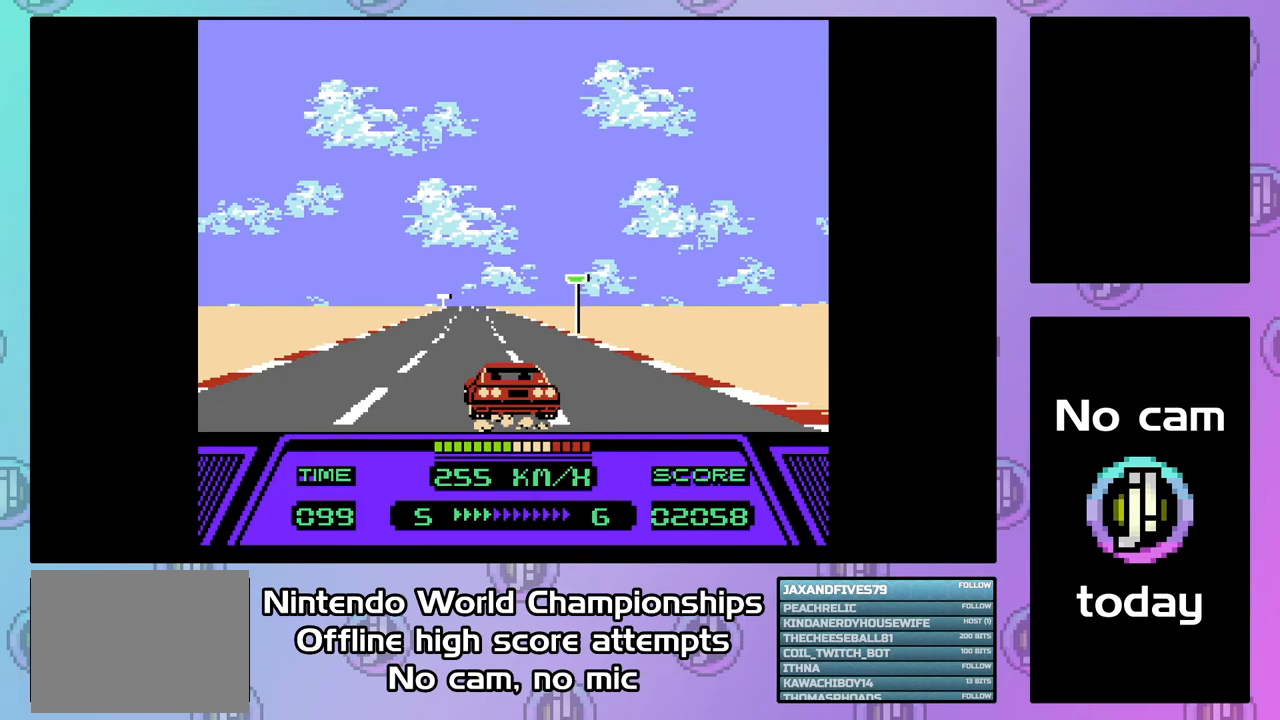
{"buttons": ["CIRCLE", "DPAD_LEFT"], "events": []}
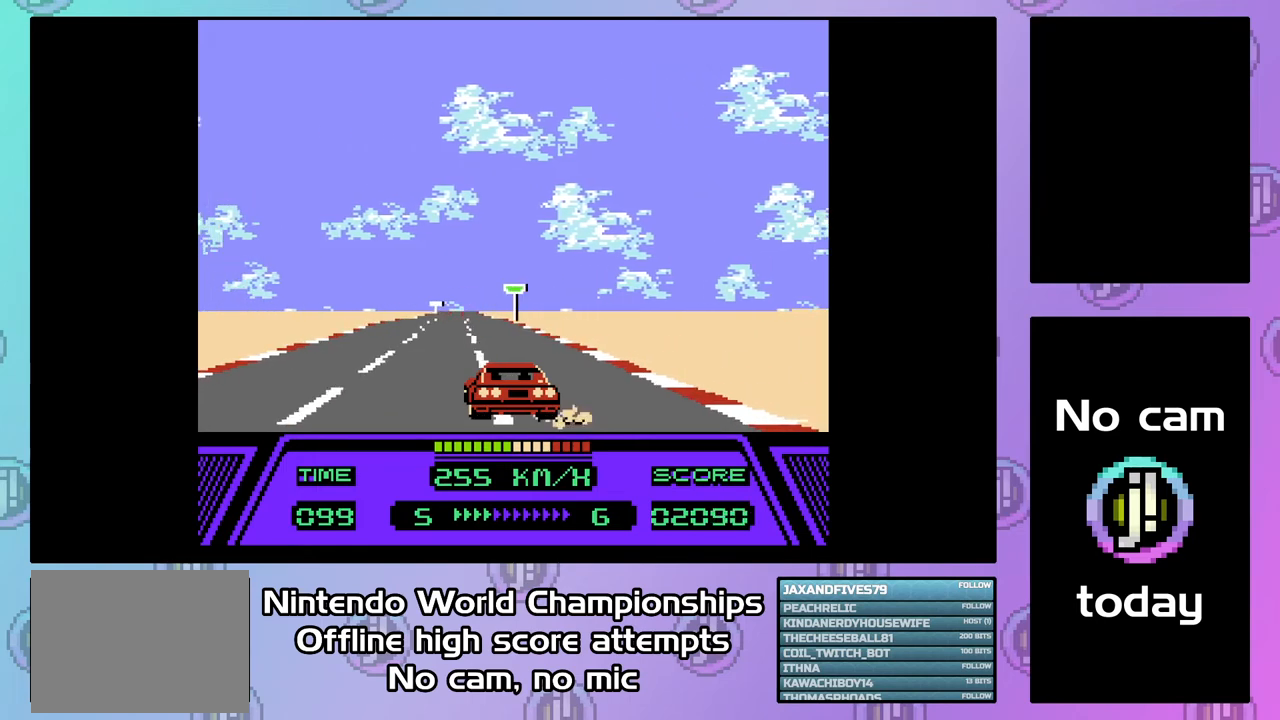
{"buttons": ["CIRCLE", "DPAD_LEFT"], "events": []}
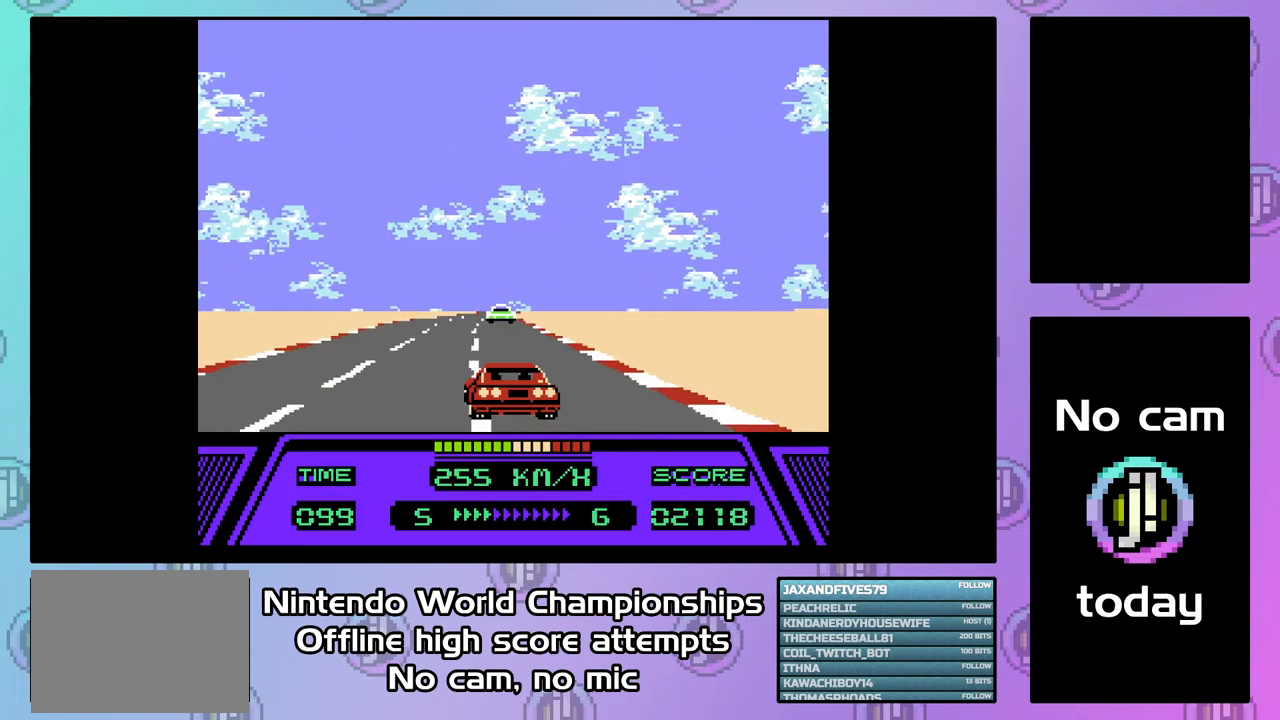
{"buttons": ["CIRCLE"], "events": [[267, "DPAD_LEFT", "up"], [333, "DPAD_RIGHT", "down"], [467, "DPAD_RIGHT", "up"]]}
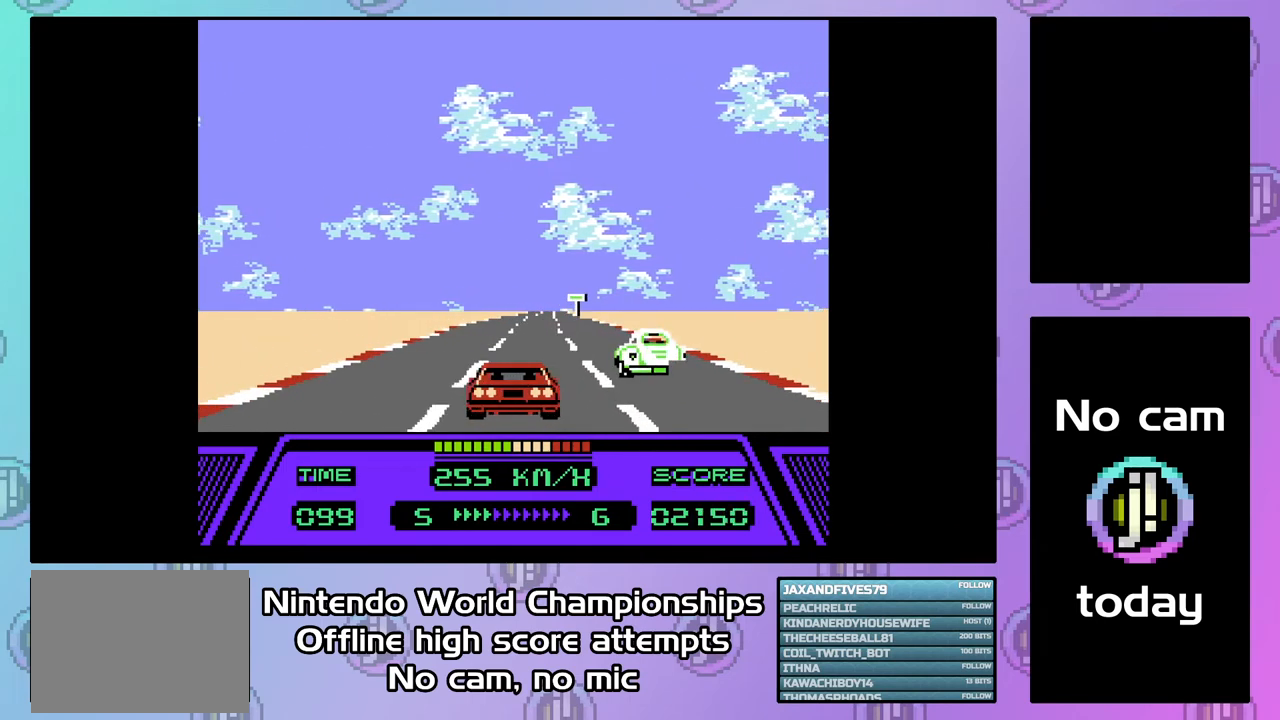
{"buttons": ["CIRCLE", "DPAD_RIGHT"], "events": [[133, "DPAD_RIGHT", "down"]]}
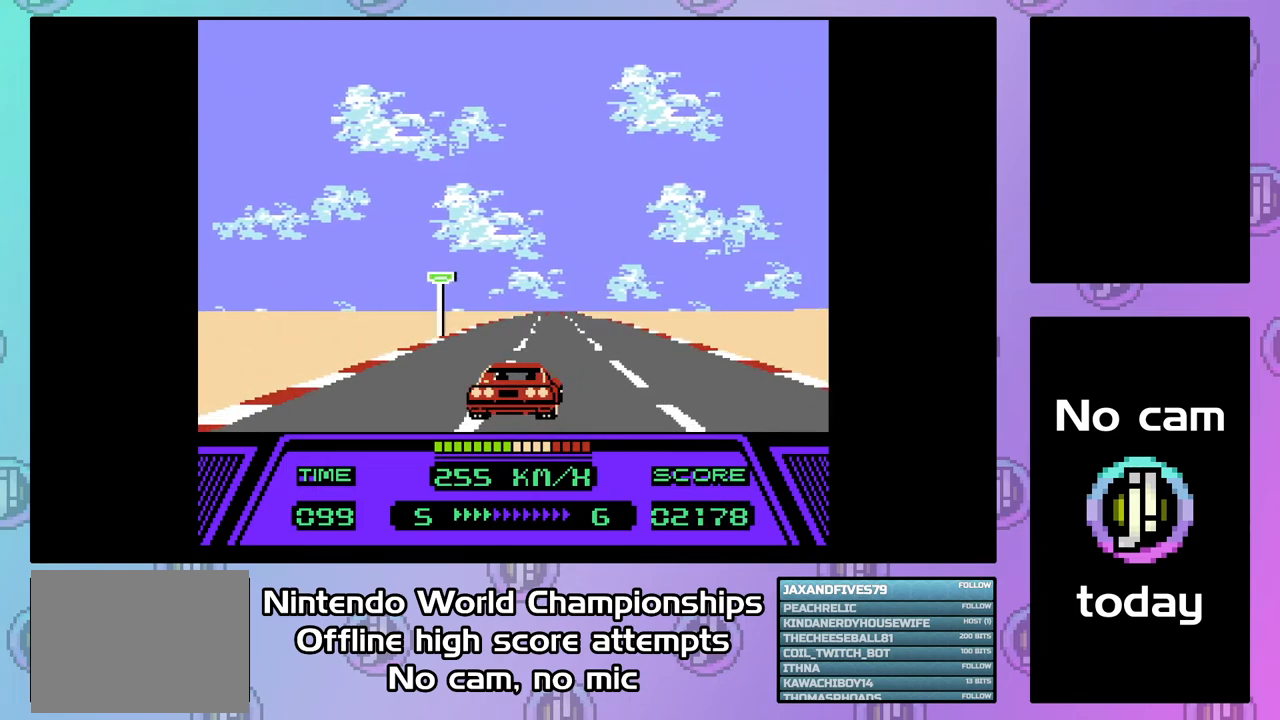
{"buttons": ["CIRCLE", "DPAD_RIGHT"], "events": []}
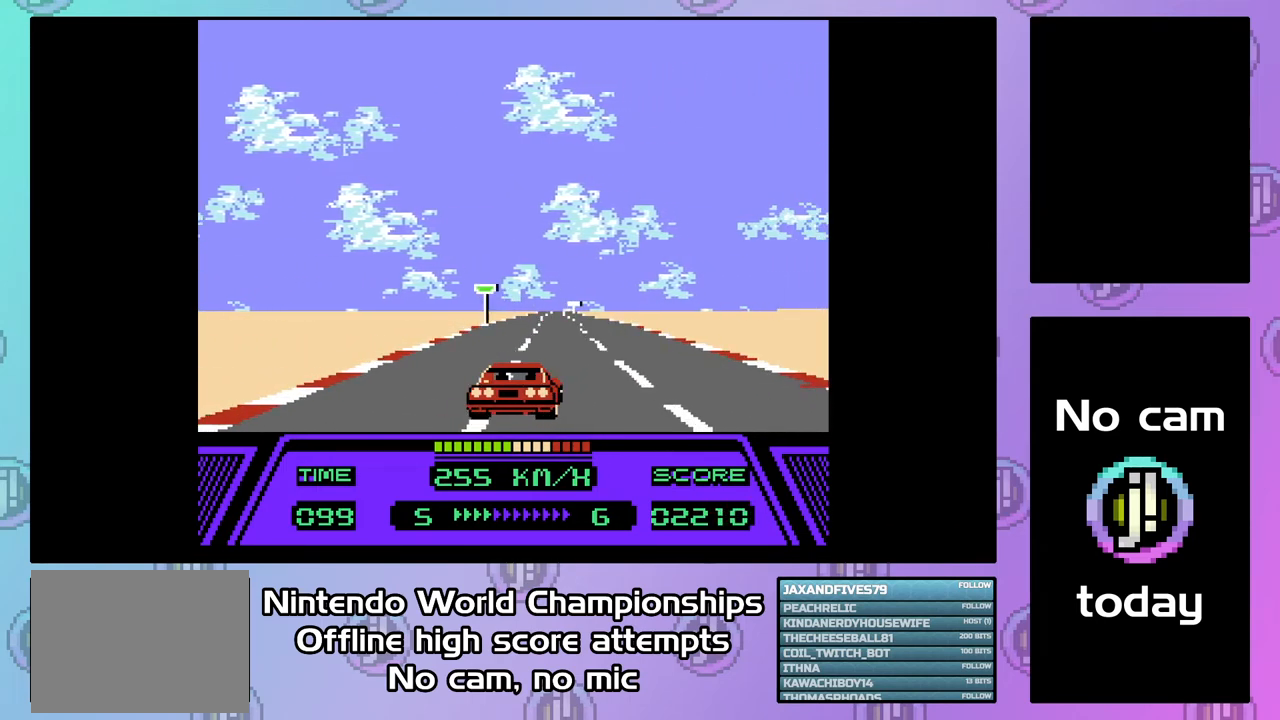
{"buttons": ["CIRCLE", "DPAD_RIGHT"], "events": []}
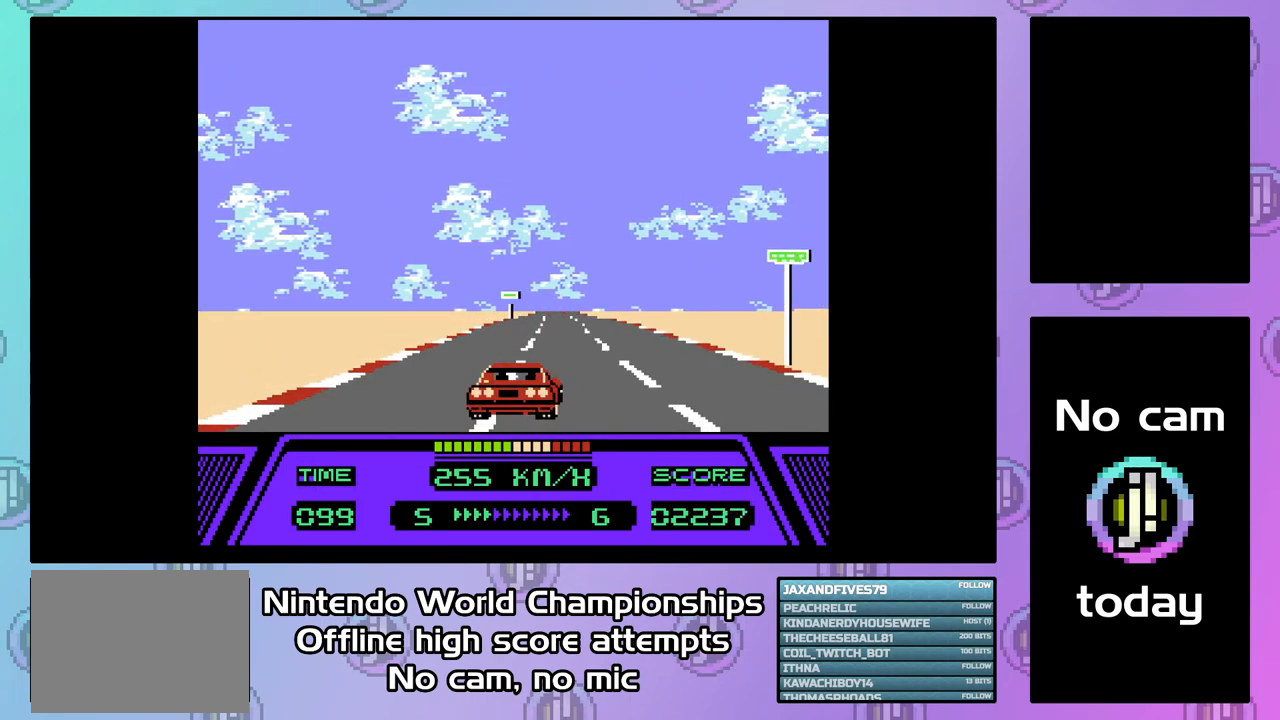
{"buttons": ["CIRCLE", "DPAD_RIGHT"], "events": []}
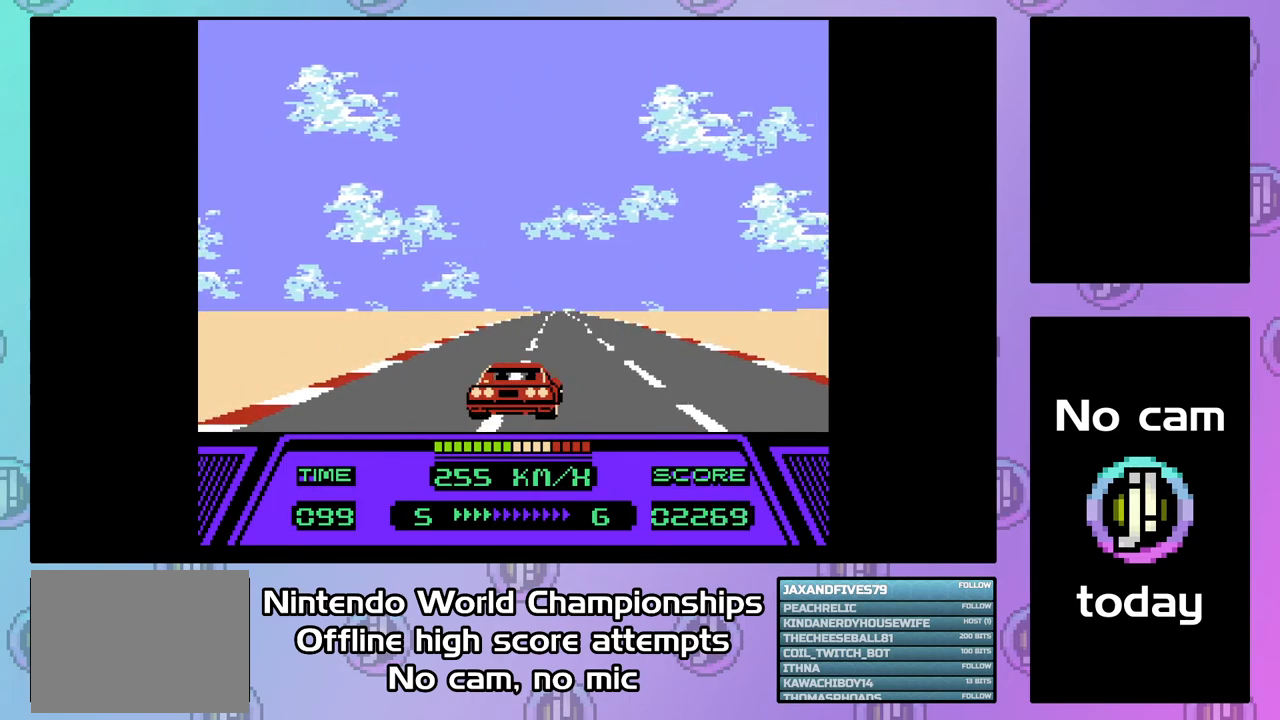
{"buttons": ["CIRCLE", "DPAD_RIGHT"], "events": []}
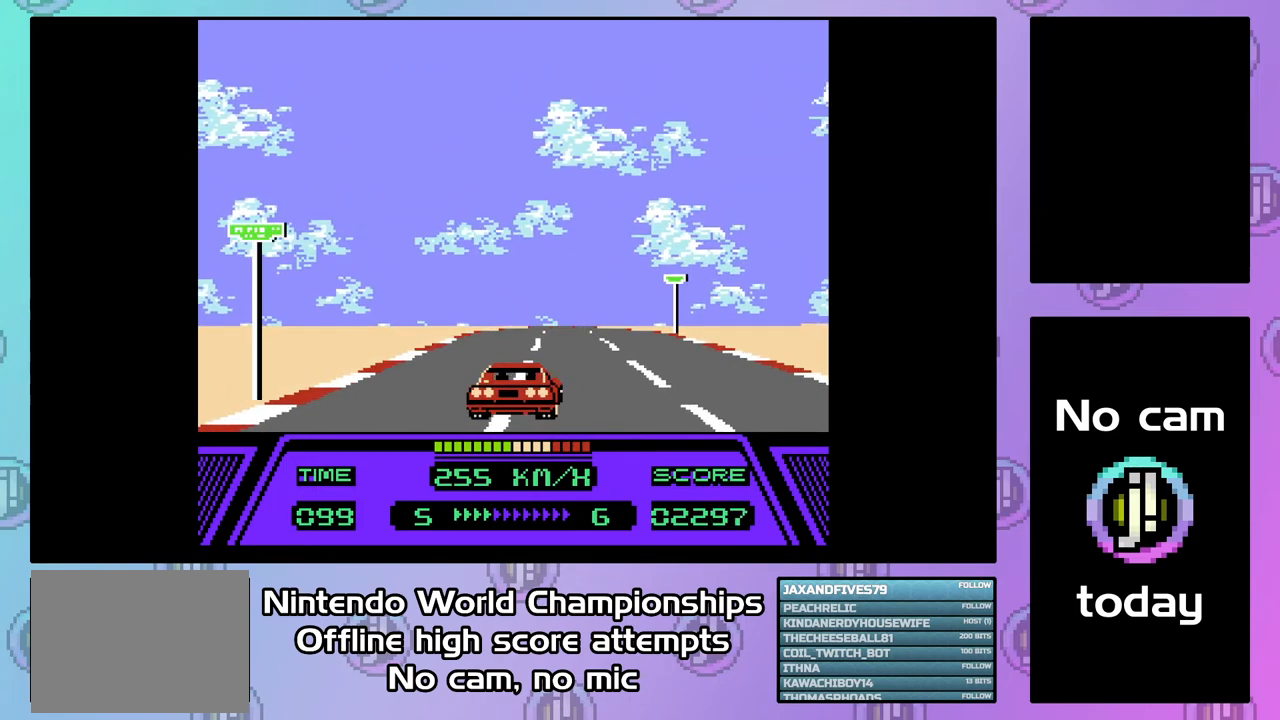
{"buttons": ["CIRCLE", "DPAD_RIGHT"], "events": []}
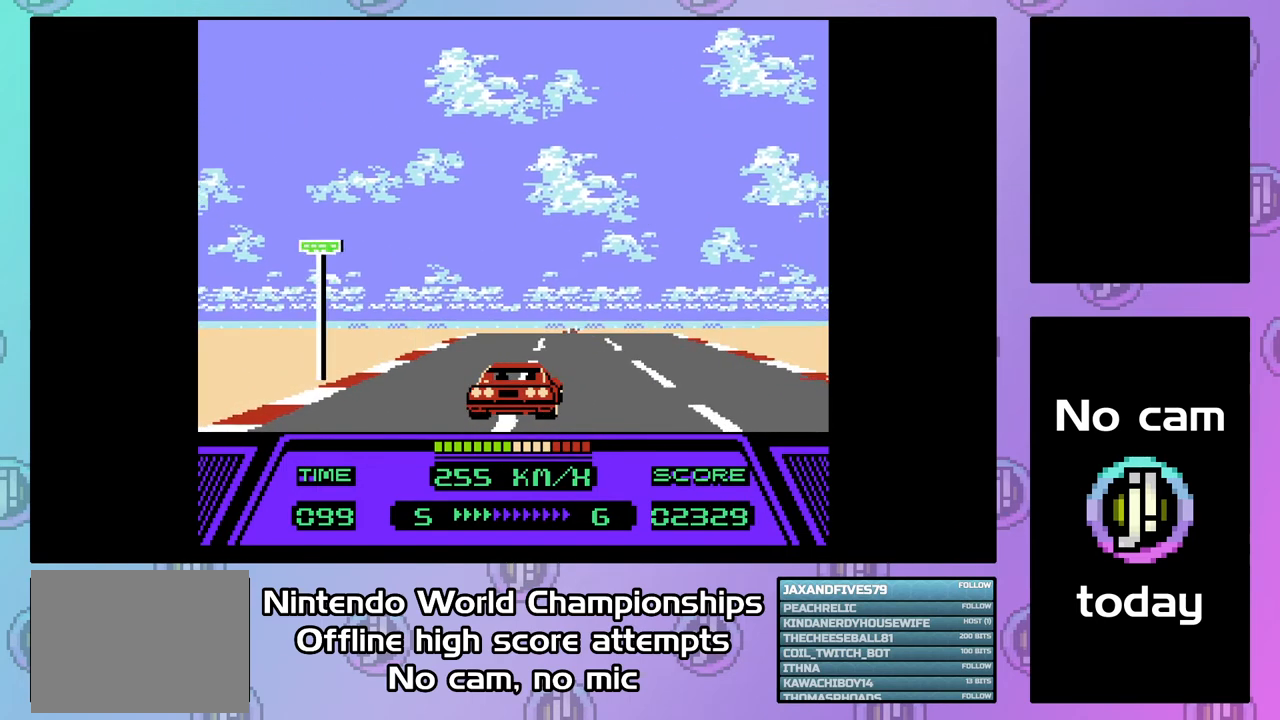
{"buttons": ["CIRCLE", "DPAD_RIGHT"], "events": []}
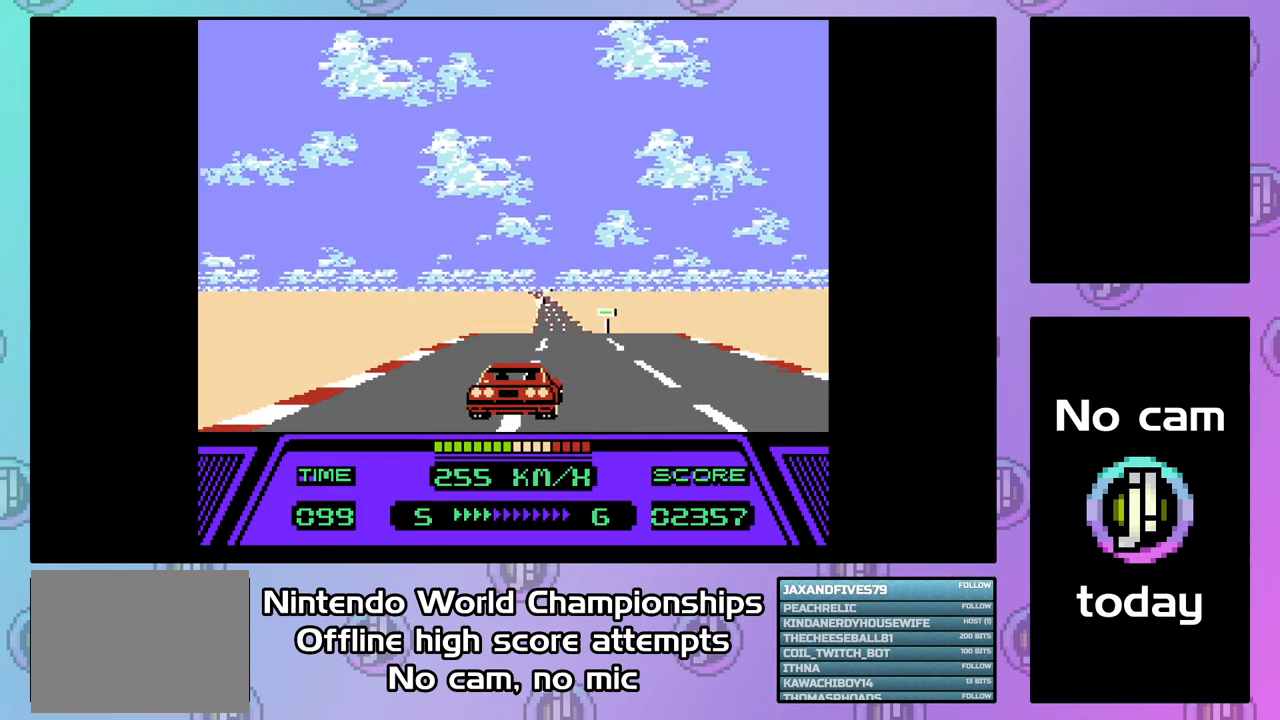
{"buttons": ["CIRCLE", "DPAD_LEFT"], "events": [[367, "DPAD_RIGHT", "up"], [433, "DPAD_LEFT", "down"]]}
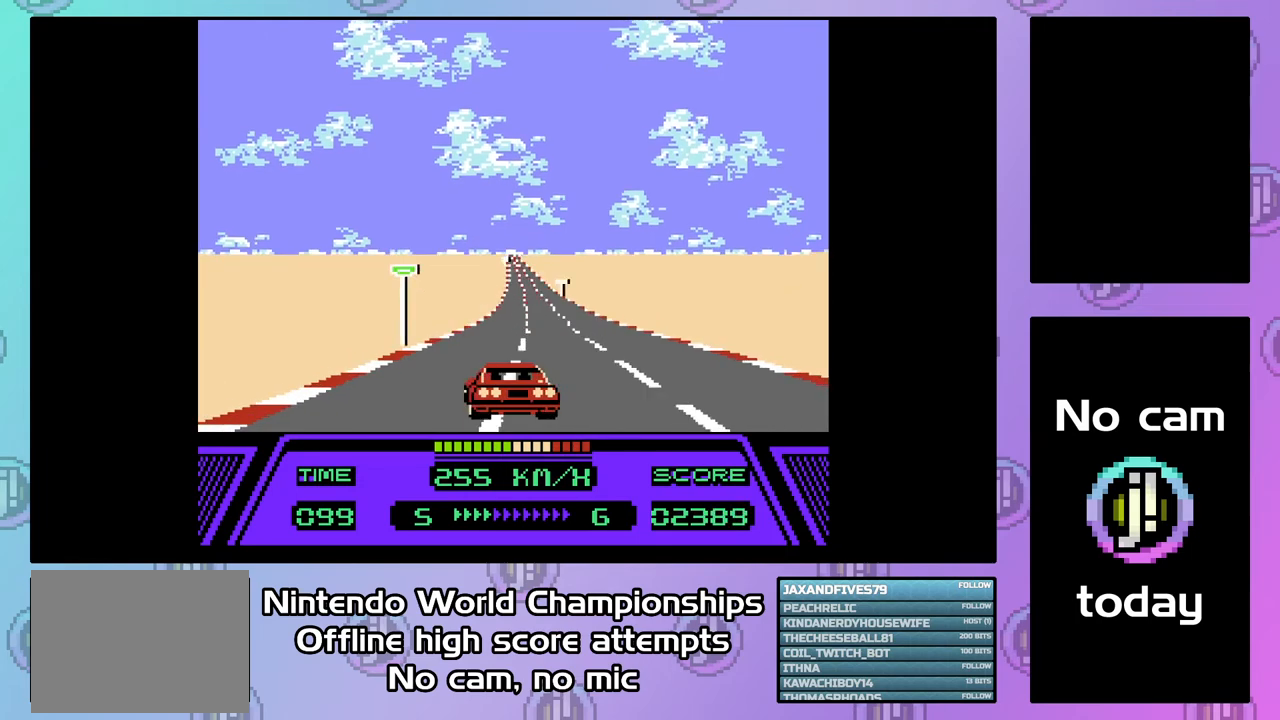
{"buttons": ["CIRCLE", "DPAD_LEFT"], "events": [[167, "DPAD_LEFT", "up"], [233, "DPAD_RIGHT", "down"], [433, "DPAD_RIGHT", "up"], [467, "DPAD_LEFT", "down"]]}
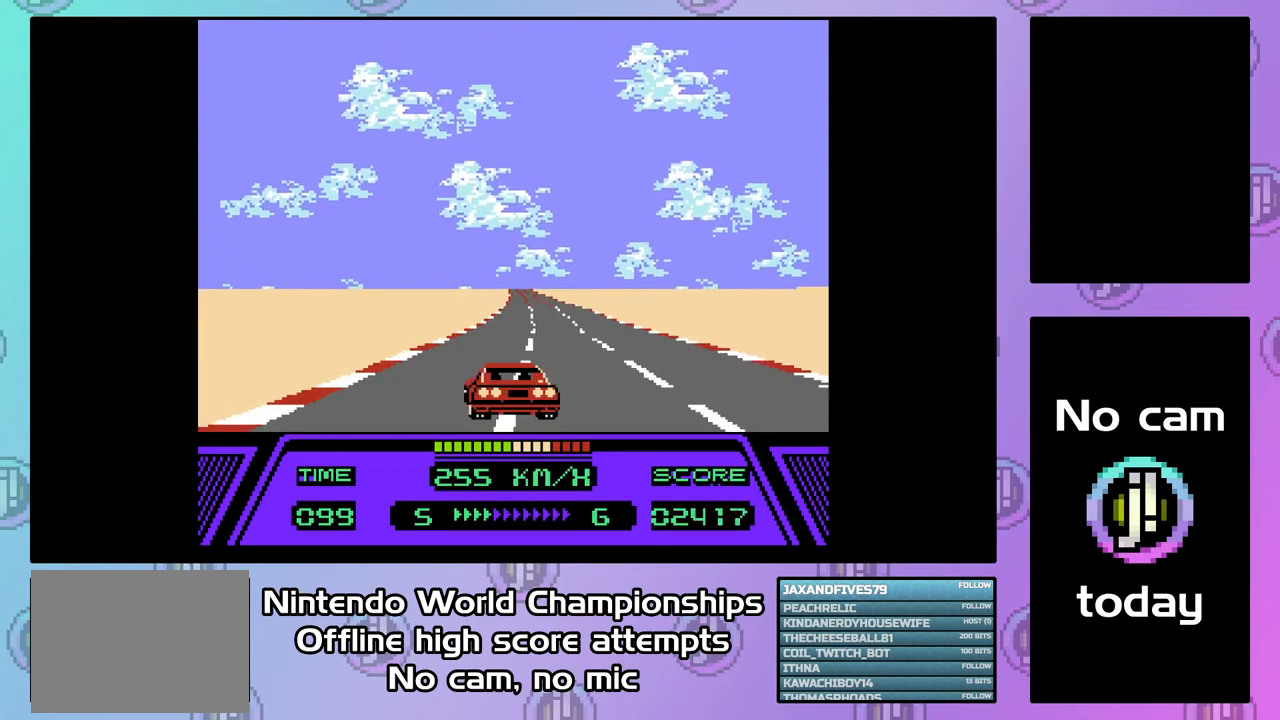
{"buttons": ["CIRCLE"], "events": [[233, "DPAD_LEFT", "up"], [367, "DPAD_LEFT", "down"], [500, "DPAD_LEFT", "up"]]}